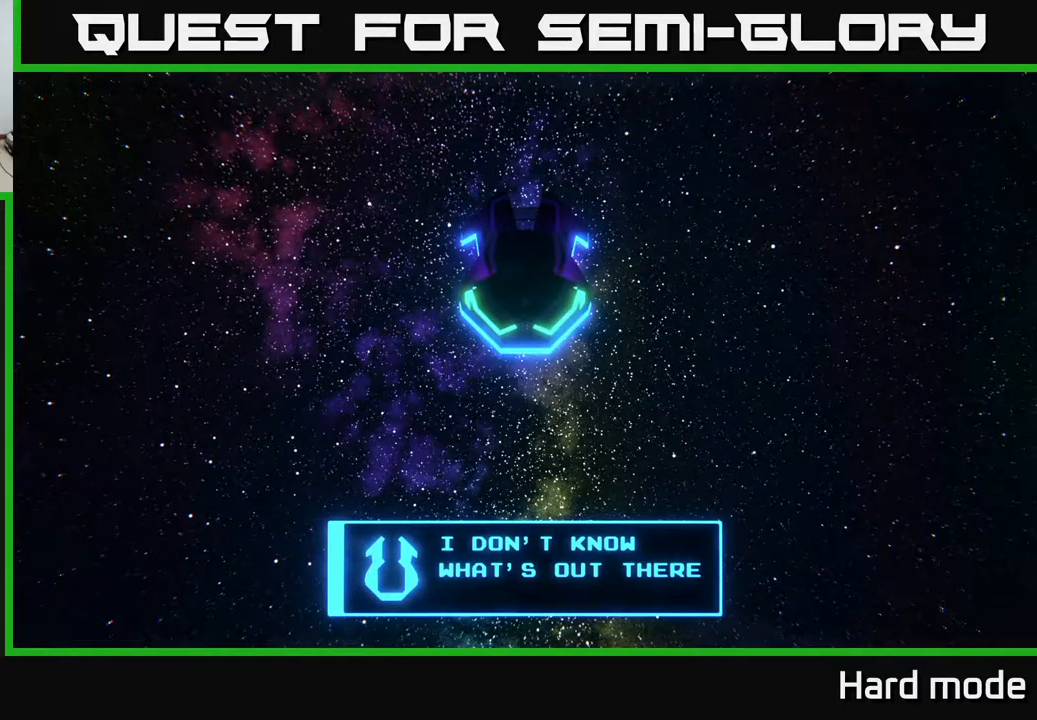
Gameplay with a controller (Xbox layout); each line is a JSON object with the inputs held at the frame after it. "events" lists button and stick changes between this image and that frame as [ms after this image, input, new state], when the widget could be followed in between. Not read: right_stick.
{"buttons": ["A"], "left_stick": "center", "events": [[300, "A", "down"]]}
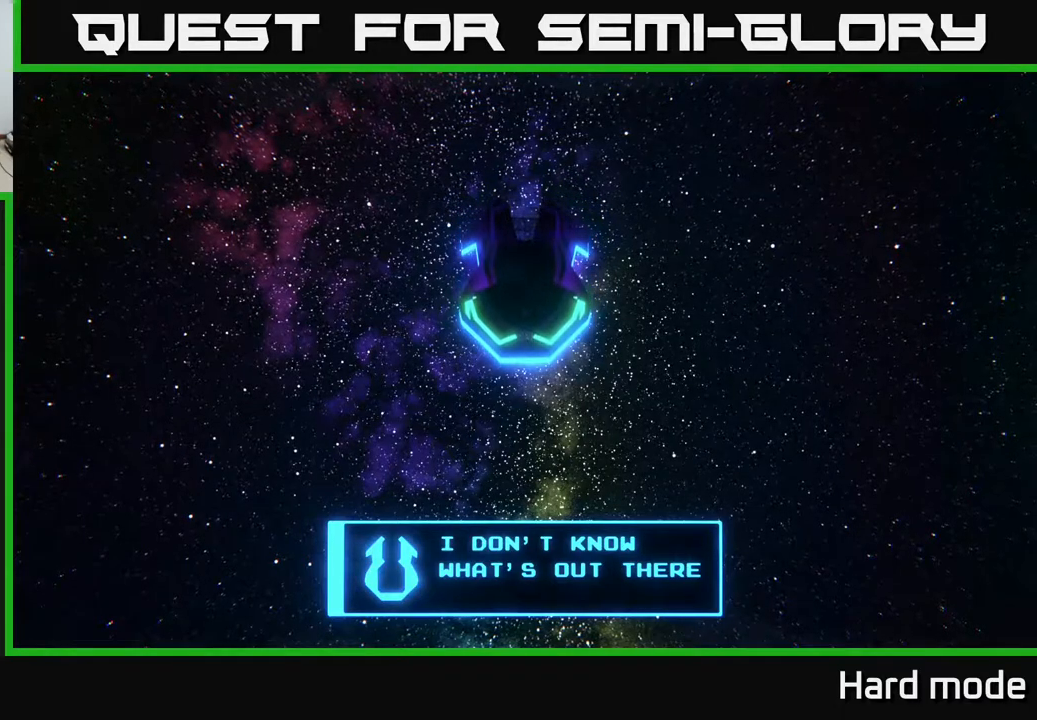
{"buttons": ["A"], "left_stick": "center", "events": [[17, "A", "up"], [117, "A", "down"], [283, "A", "up"], [367, "A", "down"]]}
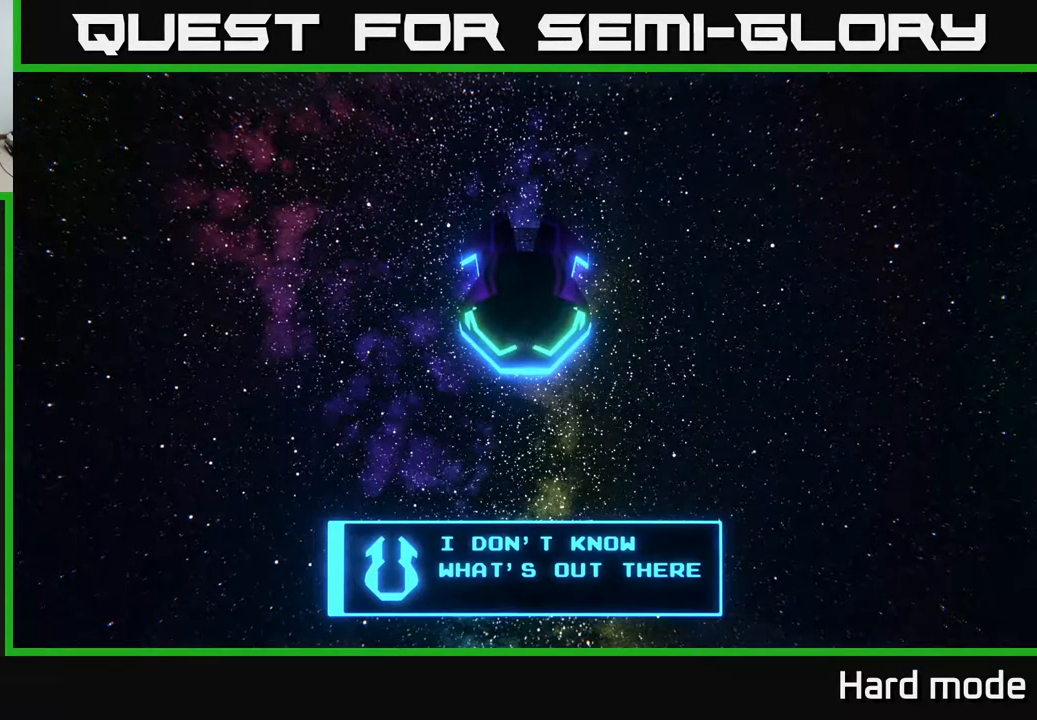
{"buttons": ["A"], "left_stick": "center", "events": [[117, "A", "up"], [217, "A", "down"], [400, "A", "up"], [500, "A", "down"]]}
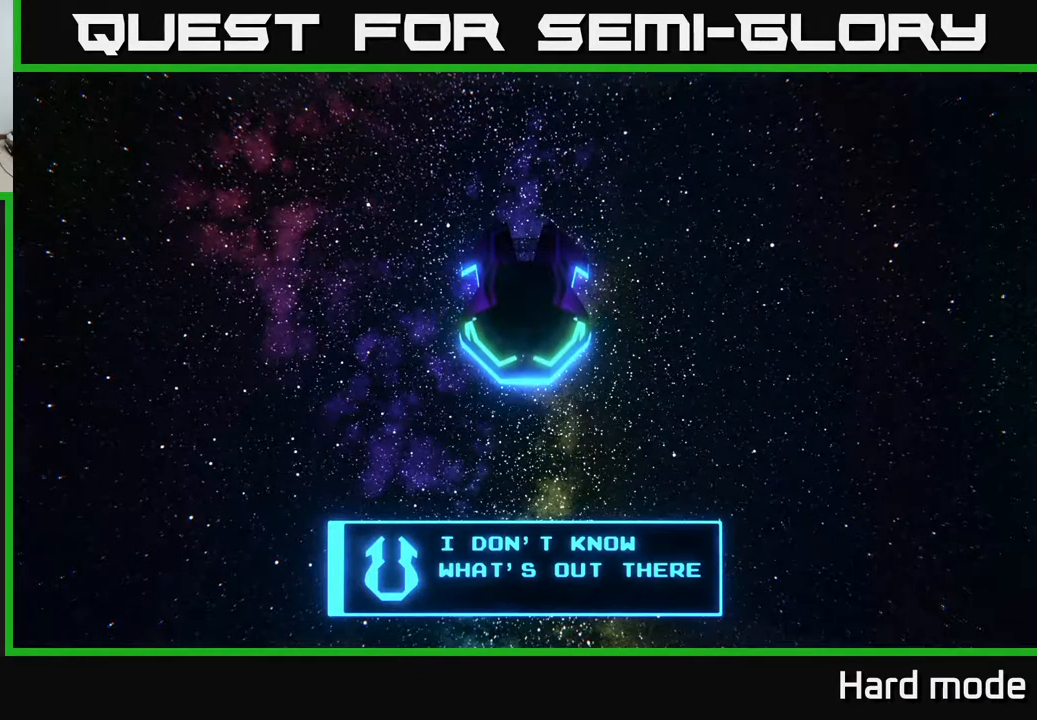
{"buttons": [], "left_stick": "center", "events": [[300, "A", "up"]]}